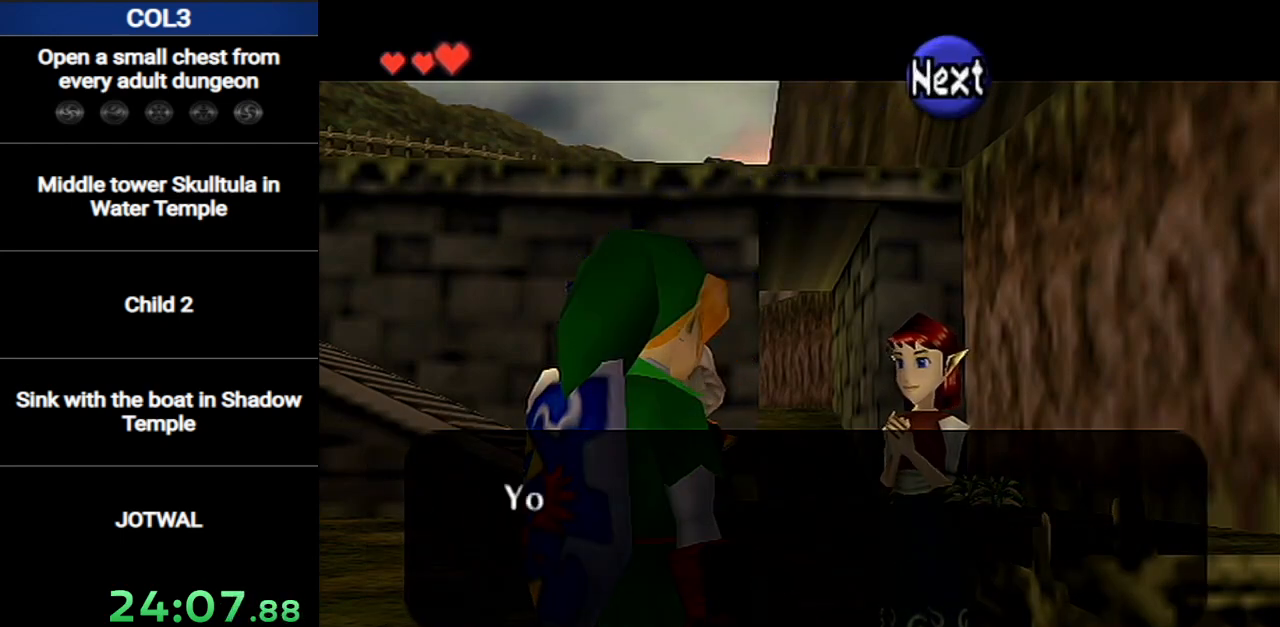
Gameplay with a controller (Nintendo layout); each line is a JSON object with the inputs held at the frame after it. "events" lists button and stick changes between this image and that frame as [ms after this image, input, new state], when the widget could be followed in between. Not read: L3 R3.
{"buttons": [], "left_stick": "center", "right_stick": "center", "events": [[17, "A", "up"], [17, "B", "up"], [83, "A", "down"], [83, "B", "down"], [150, "A", "up"], [150, "B", "up"], [200, "A", "down"], [200, "B", "down"], [267, "B", "up"], [300, "A", "up"], [334, "B", "down"], [367, "A", "down"], [367, "B", "up"], [400, "B", "down"], [450, "A", "up"], [450, "B", "up"]]}
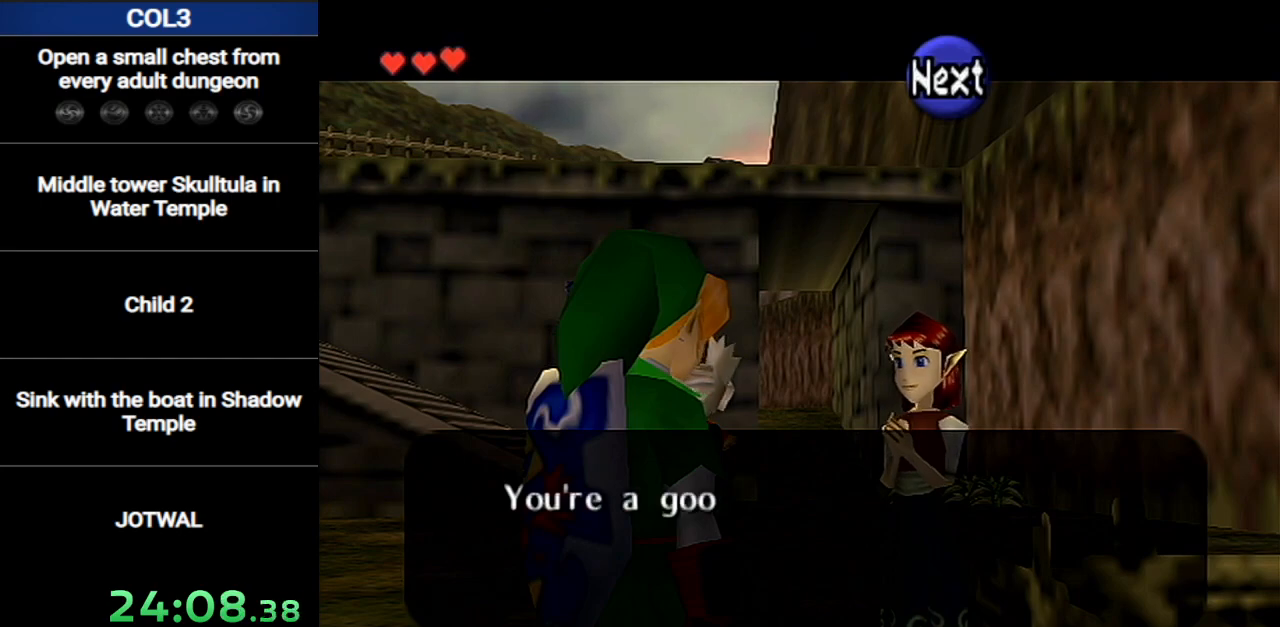
{"buttons": ["A", "B"], "left_stick": "center", "right_stick": "center", "events": [[16, "A", "down"], [50, "B", "down"], [83, "A", "up"], [83, "B", "up"], [150, "A", "down"], [183, "B", "down"], [200, "A", "up"], [300, "A", "down"], [300, "B", "up"], [400, "A", "up"], [400, "B", "down"], [417, "B", "up"], [450, "A", "down"], [483, "B", "down"]]}
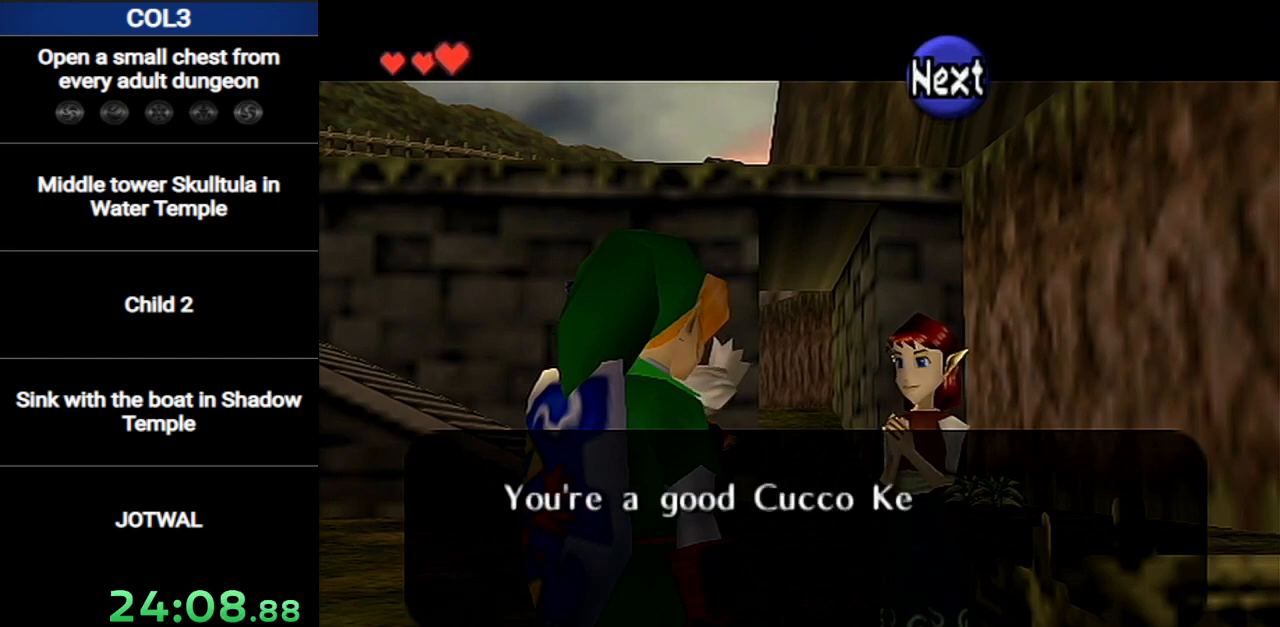
{"buttons": [], "left_stick": "center", "right_stick": "center", "events": [[17, "A", "up"], [50, "B", "up"], [117, "A", "down"], [117, "B", "down"], [150, "B", "up"], [184, "A", "up"], [234, "A", "down"], [234, "B", "down"], [267, "B", "up"], [334, "A", "up"], [334, "B", "down"], [400, "A", "down"], [400, "B", "up"], [451, "B", "down"], [484, "A", "up"], [484, "B", "up"]]}
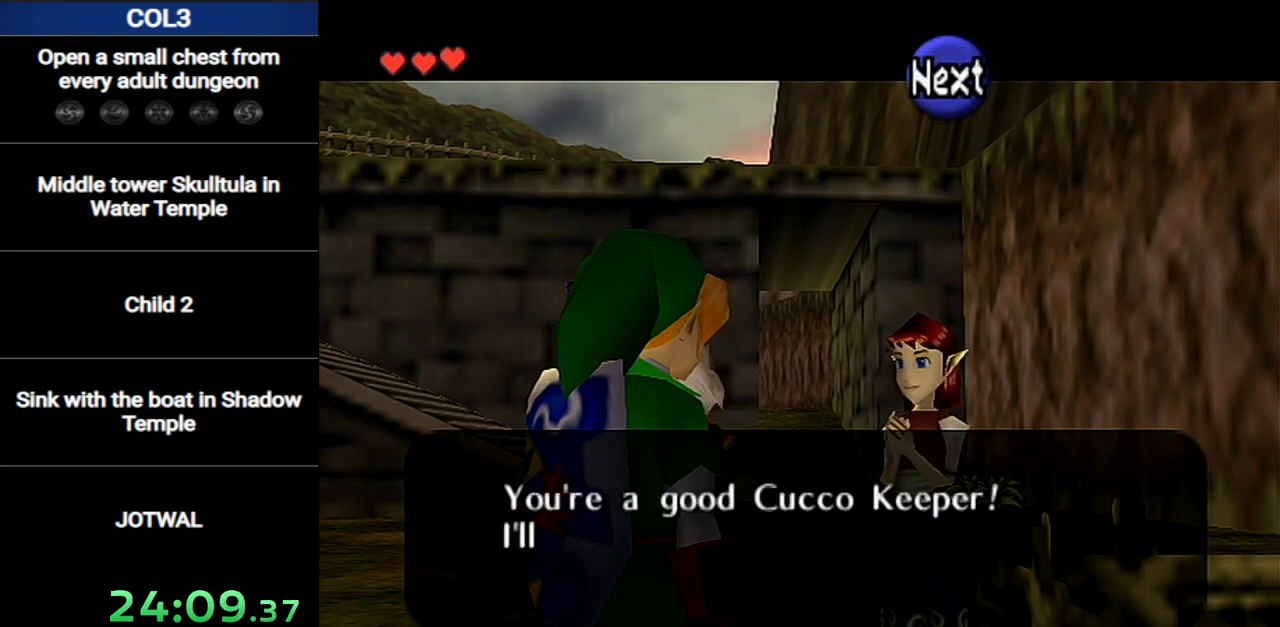
{"buttons": [], "left_stick": "center", "right_stick": "center", "events": [[50, "A", "down"], [50, "B", "down"], [116, "B", "up"], [150, "A", "up"], [200, "A", "down"], [200, "B", "down"], [233, "B", "up"], [300, "A", "up"], [300, "B", "down"], [367, "A", "down"], [367, "B", "up"], [417, "B", "down"], [450, "A", "up"], [450, "B", "up"]]}
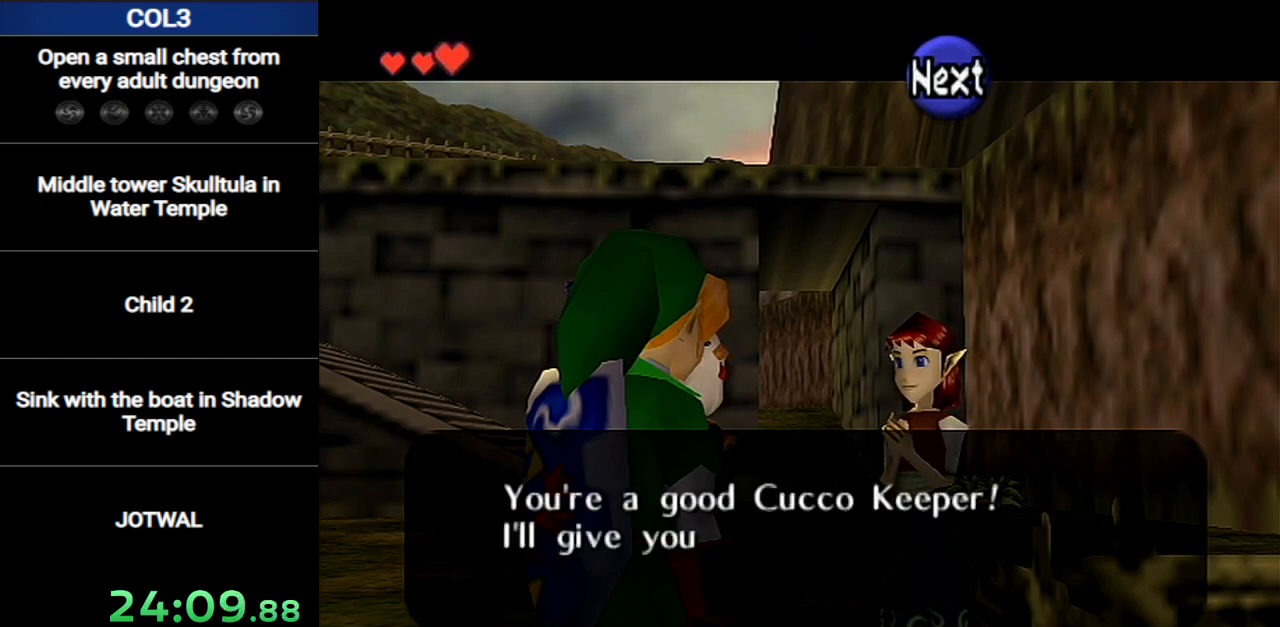
{"buttons": ["B"], "left_stick": "center", "right_stick": "center", "events": [[17, "A", "down"], [17, "B", "down"], [50, "B", "up"], [83, "A", "up"], [117, "A", "down"], [150, "B", "down"], [184, "B", "up"], [200, "A", "up"], [267, "A", "down"], [267, "B", "down"], [300, "B", "up"], [367, "A", "up"], [367, "B", "down"], [400, "A", "down"], [400, "B", "up"], [450, "B", "down"], [484, "A", "up"]]}
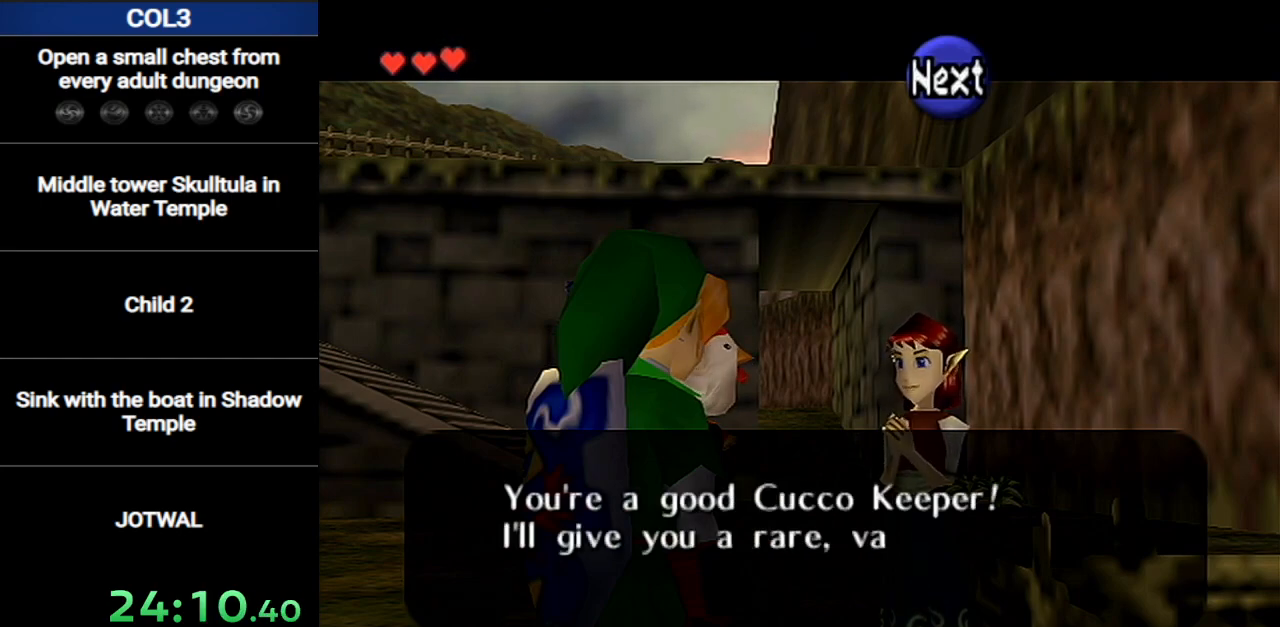
{"buttons": [], "left_stick": "center", "right_stick": "center", "events": [[16, "B", "up"], [83, "A", "down"], [83, "B", "down"], [150, "A", "up"], [150, "B", "up"], [200, "A", "down"], [233, "B", "down"], [300, "A", "up"], [367, "A", "down"], [367, "B", "up"], [417, "B", "down"], [450, "A", "up"], [483, "B", "up"]]}
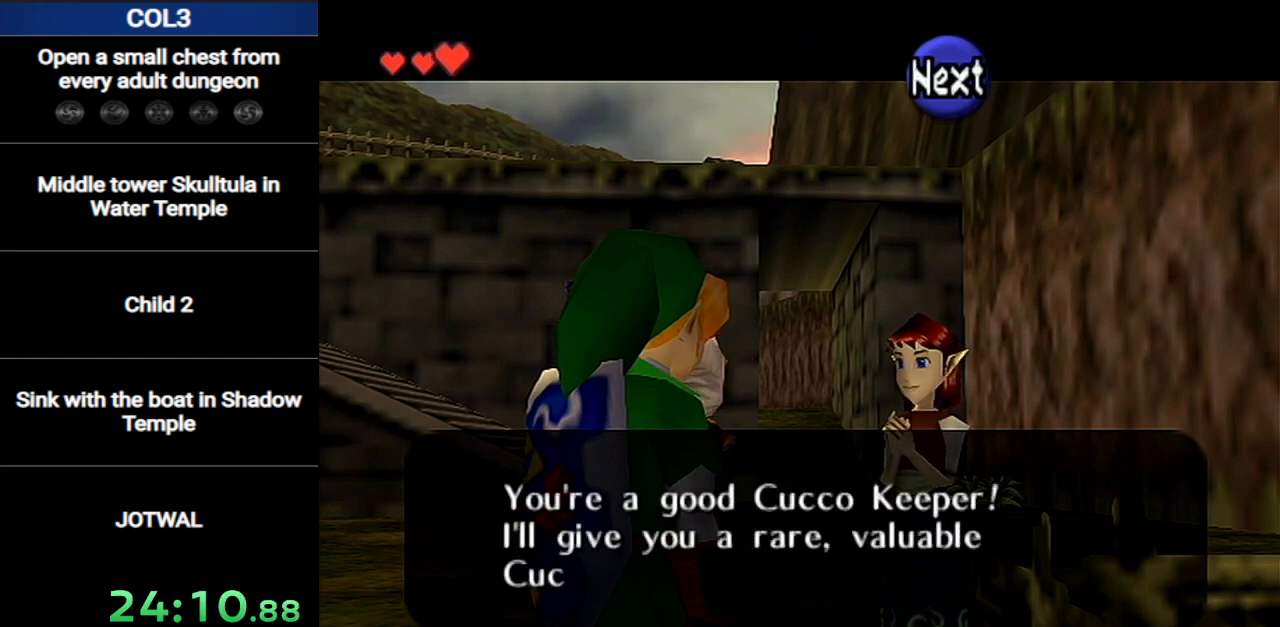
{"buttons": ["A"], "left_stick": "center", "right_stick": "center", "events": [[17, "A", "down"], [50, "B", "down"], [83, "A", "up"], [117, "B", "up"], [184, "A", "down"], [184, "B", "down"], [234, "A", "up"], [234, "B", "up"], [300, "A", "down"], [300, "B", "down"], [334, "B", "up"], [400, "A", "up"], [400, "B", "down"], [451, "A", "down"], [451, "B", "up"]]}
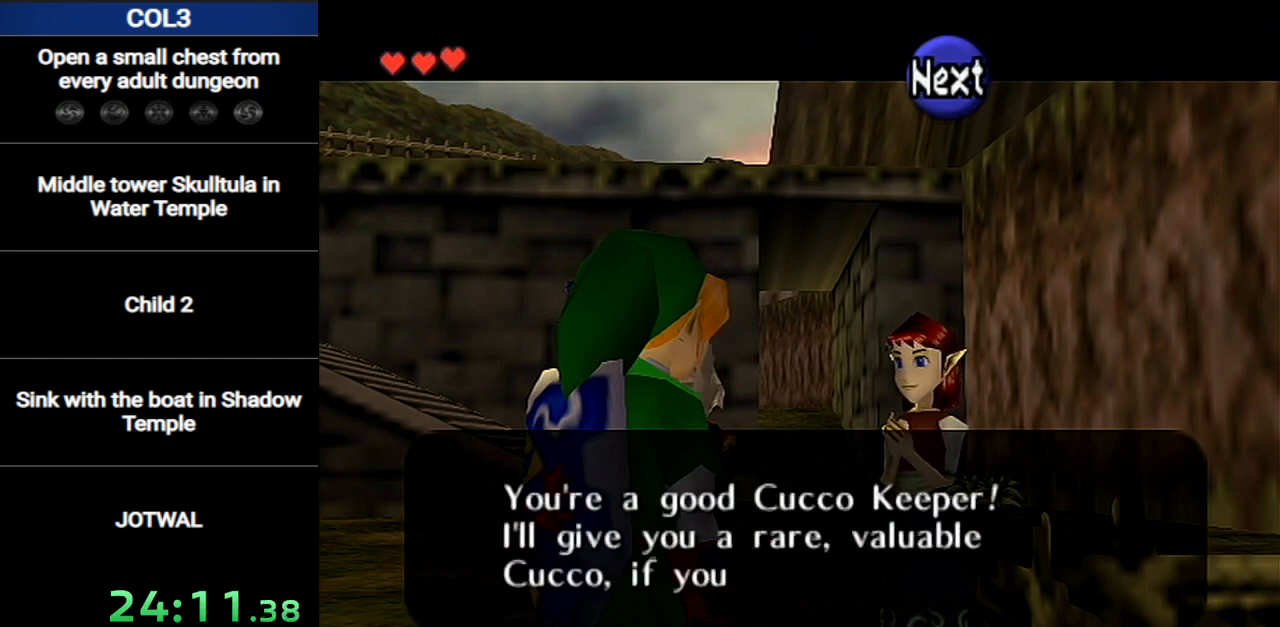
{"buttons": ["A"], "left_stick": "center", "right_stick": "center", "events": [[50, "A", "up"], [50, "B", "down"], [83, "B", "up"], [116, "A", "down"], [150, "B", "down"], [166, "A", "up"], [200, "B", "up"], [233, "A", "down"], [266, "B", "down"], [333, "A", "up"], [333, "B", "up"], [400, "A", "down"], [400, "B", "down"], [417, "B", "up"]]}
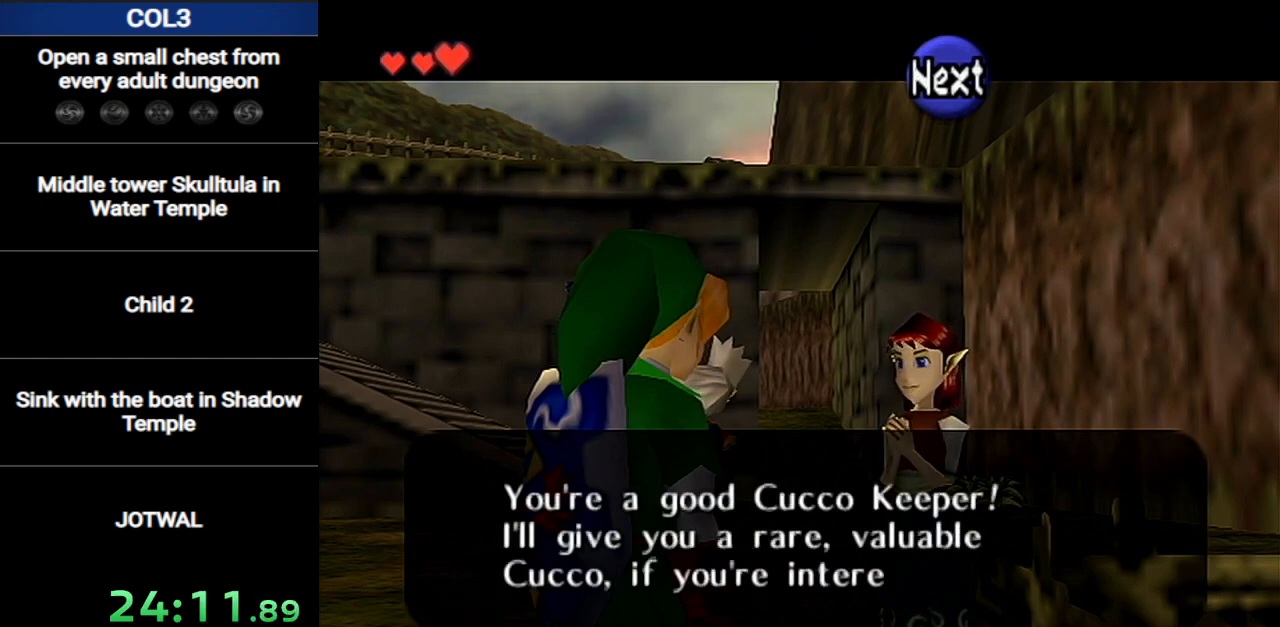
{"buttons": [], "left_stick": "center", "right_stick": "center", "events": [[17, "A", "up"], [17, "B", "down"], [50, "A", "down"], [50, "B", "up"], [117, "B", "down"], [150, "A", "up"], [150, "B", "up"], [200, "A", "down"], [234, "B", "down"], [267, "B", "up"], [300, "A", "up"], [367, "A", "down"], [367, "B", "down"], [400, "B", "up"], [450, "A", "up"], [450, "B", "down"], [484, "B", "up"]]}
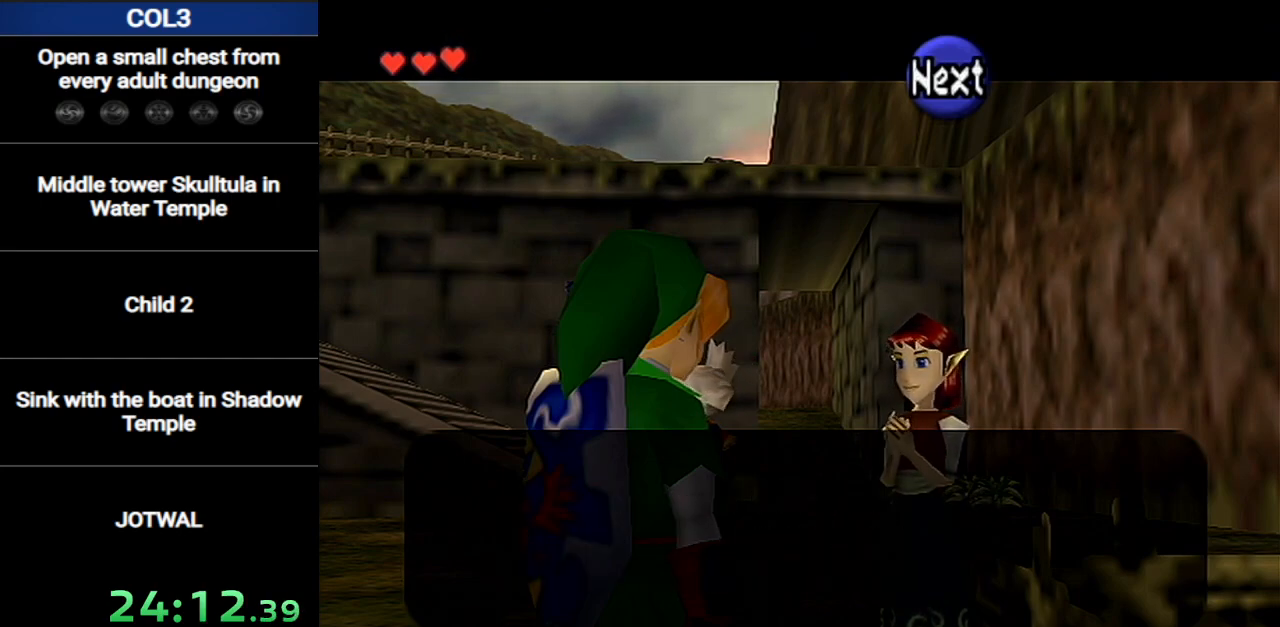
{"buttons": ["A"], "left_stick": "center", "right_stick": "center", "events": [[16, "A", "down"], [50, "B", "down"], [116, "A", "up"], [116, "B", "up"], [150, "A", "down"], [200, "B", "down"], [233, "A", "up"], [250, "B", "up"], [300, "A", "down"], [300, "B", "down"], [333, "B", "up"], [400, "A", "up"], [400, "B", "down"], [467, "A", "down"], [467, "B", "up"]]}
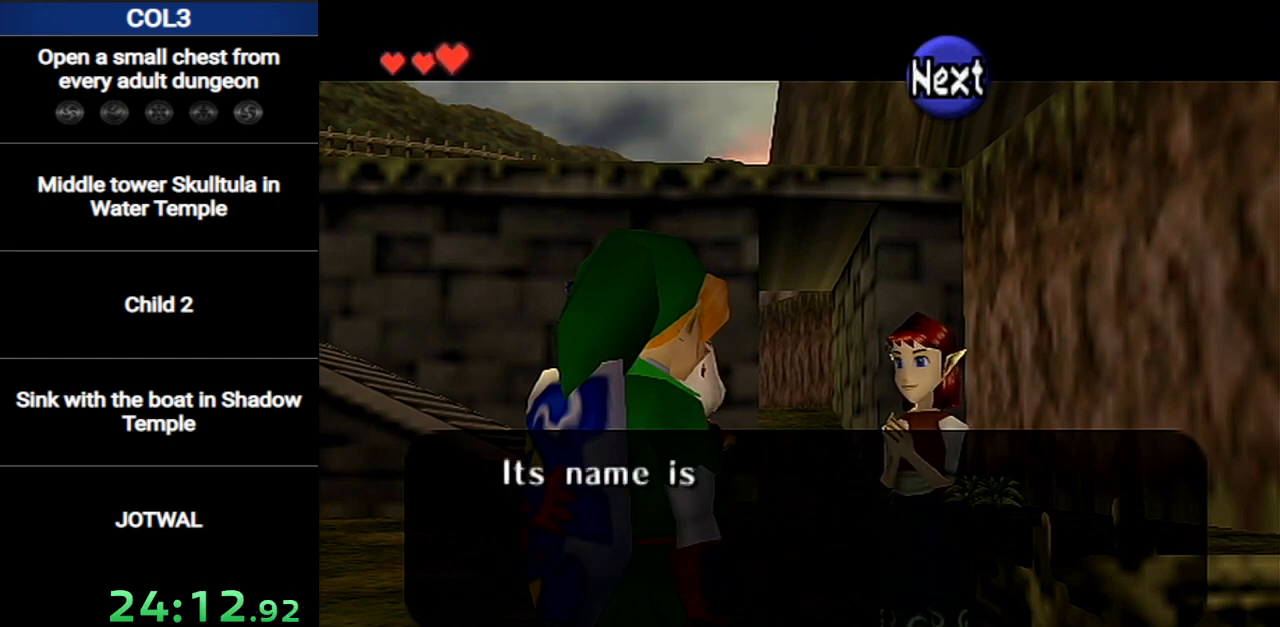
{"buttons": [], "left_stick": "center", "right_stick": "center", "events": [[50, "A", "up"], [50, "B", "down"], [100, "B", "up"], [150, "A", "down"], [167, "B", "down"], [217, "A", "up"], [217, "B", "up"], [250, "A", "down"], [284, "B", "down"], [317, "B", "up"], [384, "A", "up"], [417, "B", "down"], [434, "A", "down"], [434, "B", "up"], [501, "A", "up"]]}
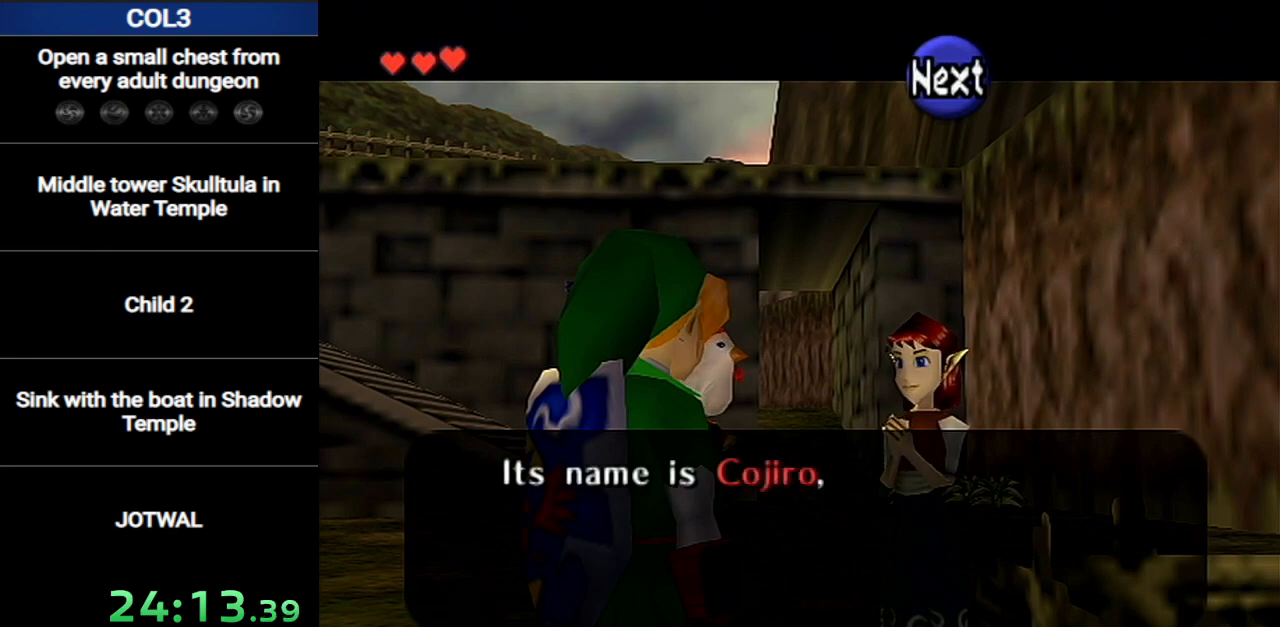
{"buttons": [], "left_stick": "center", "right_stick": "center", "events": [[33, "B", "down"], [66, "A", "down"], [66, "B", "up"], [150, "A", "up"], [150, "B", "down"], [200, "B", "up"], [250, "A", "down"], [283, "B", "down"], [317, "A", "up"], [350, "B", "up"], [383, "A", "down"], [400, "B", "down"], [433, "B", "up"], [467, "A", "up"]]}
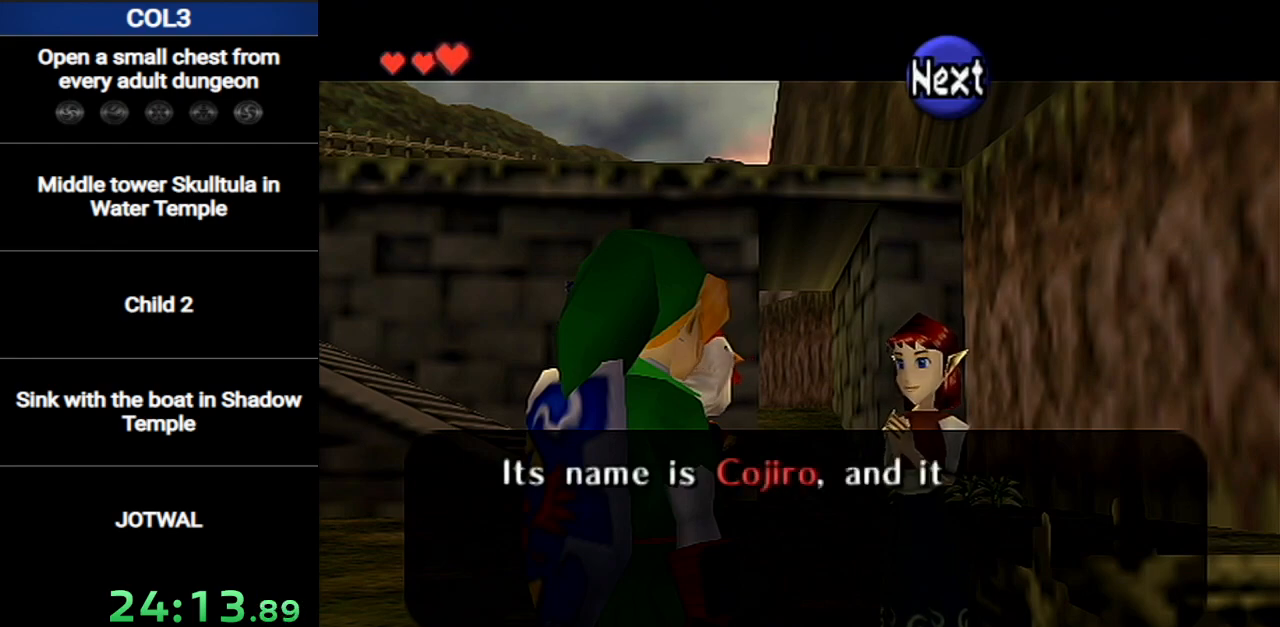
{"buttons": ["A"], "left_stick": "center", "right_stick": "center", "events": [[33, "A", "down"], [67, "B", "down"], [134, "A", "up"], [184, "B", "up"], [217, "A", "down"], [284, "A", "up"], [350, "A", "down"], [384, "B", "down"], [434, "A", "up"], [501, "A", "down"], [501, "B", "up"]]}
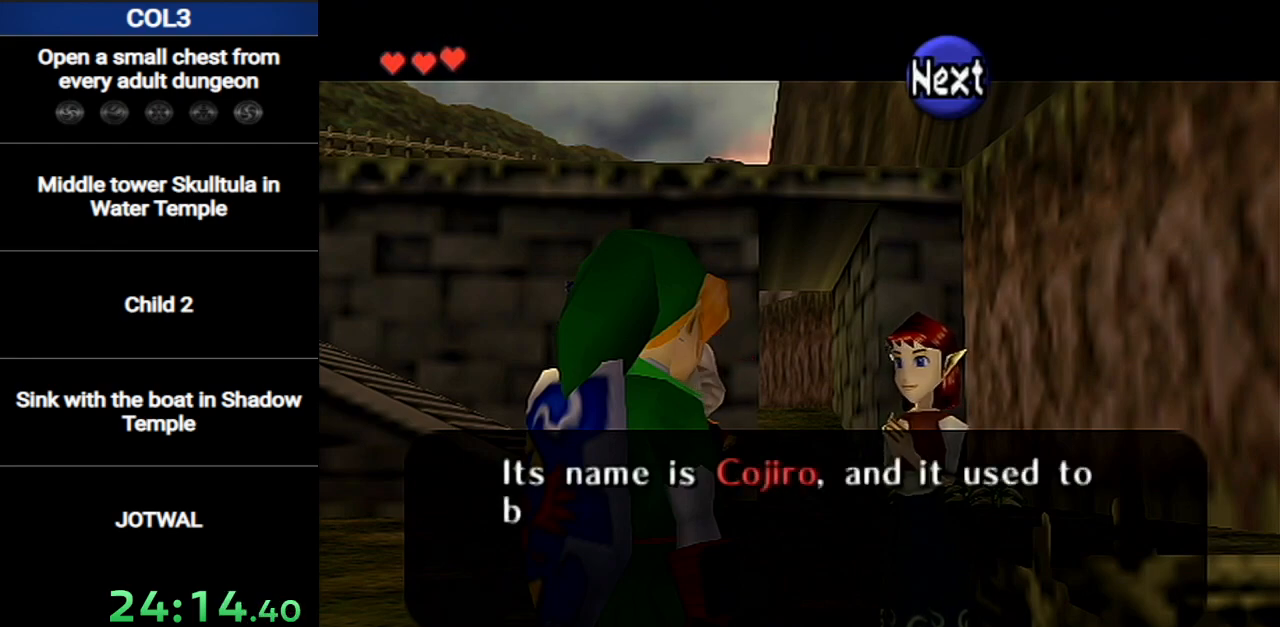
{"buttons": ["A"], "left_stick": "center", "right_stick": "center", "events": [[100, "A", "up"], [100, "B", "down"], [166, "A", "down"], [166, "B", "up"], [216, "B", "down"], [250, "A", "up"], [250, "B", "up"], [317, "A", "down"], [350, "B", "down"], [383, "B", "up"], [433, "A", "up"], [467, "A", "down"], [467, "B", "down"], [500, "B", "up"]]}
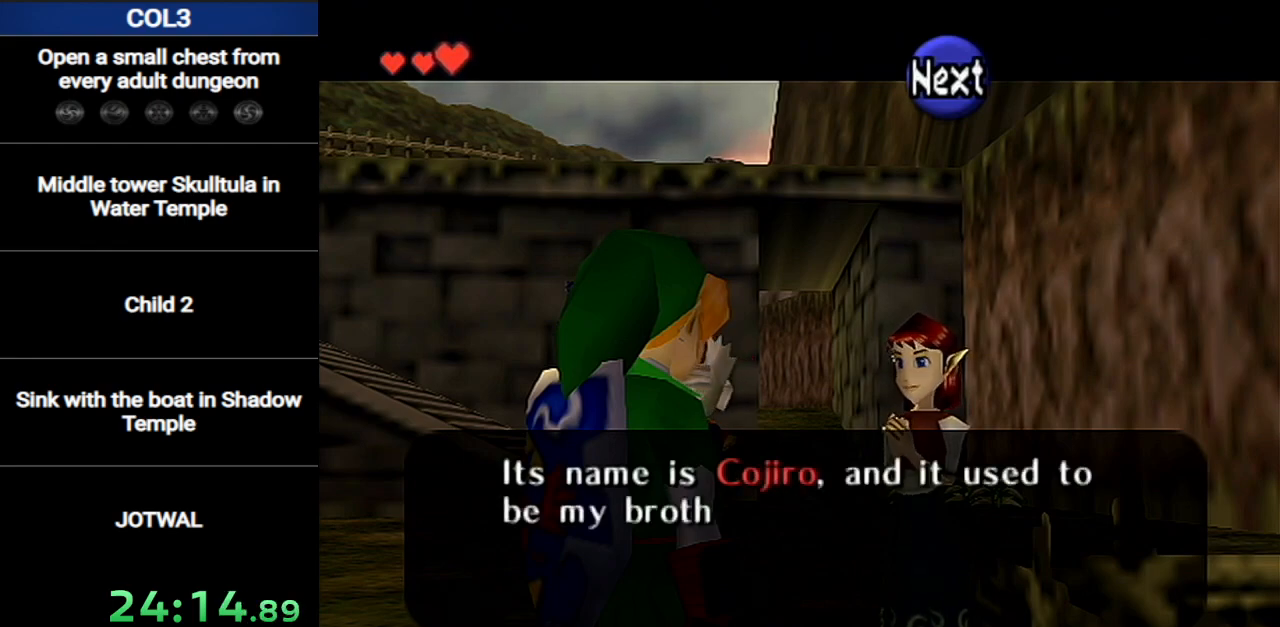
{"buttons": [], "left_stick": "center", "right_stick": "center", "events": [[33, "A", "up"], [67, "B", "down"], [134, "A", "down"], [134, "B", "up"], [184, "A", "up"], [184, "B", "down"], [250, "A", "down"], [250, "B", "up"], [284, "B", "down"], [317, "A", "up"], [350, "B", "up"], [400, "A", "down"], [400, "B", "down"], [467, "A", "up"], [467, "B", "up"]]}
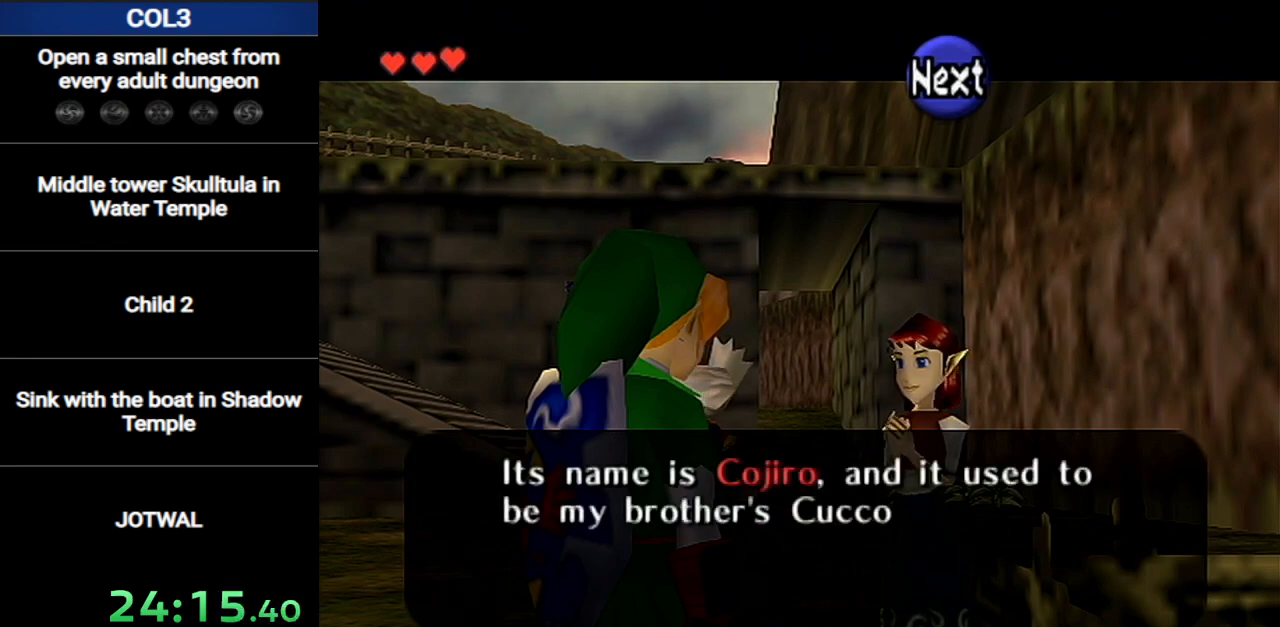
{"buttons": ["A", "B"], "left_stick": "center", "right_stick": "center", "events": [[33, "B", "down"], [66, "A", "down"], [100, "B", "up"], [133, "A", "up"], [150, "B", "down"], [216, "A", "down"], [216, "B", "up"], [283, "A", "up"], [283, "B", "down"], [317, "B", "up"], [350, "A", "down"], [400, "A", "up"], [400, "B", "down"], [433, "B", "up"], [467, "A", "down"], [500, "B", "down"]]}
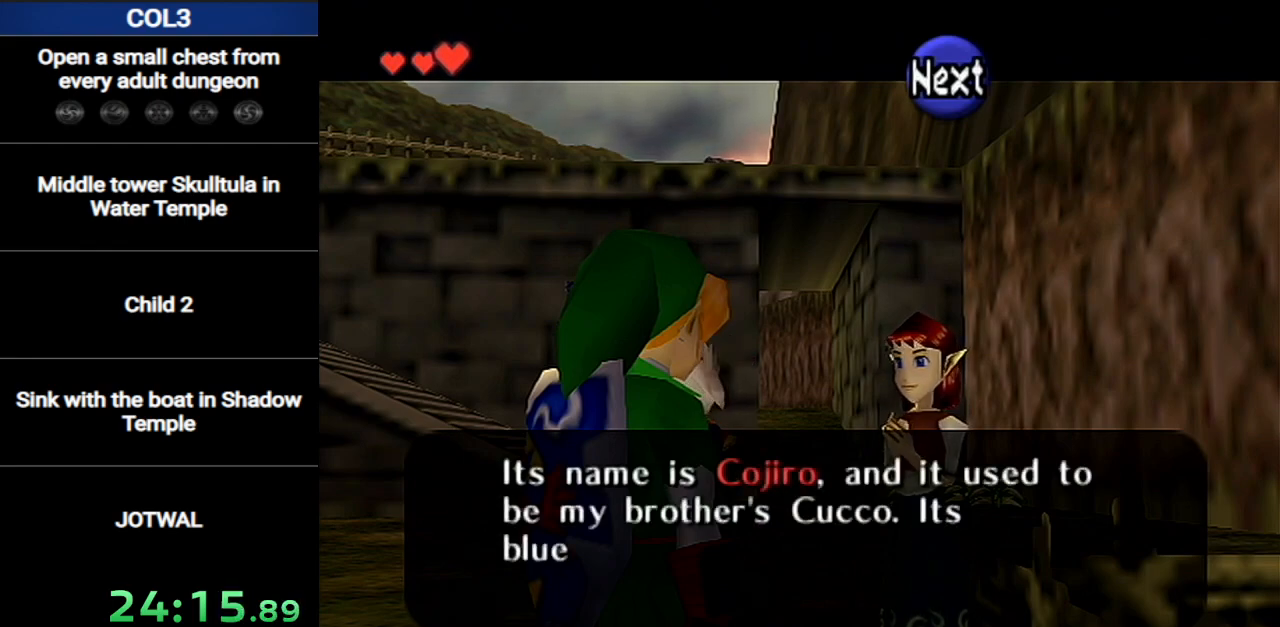
{"buttons": ["B"], "left_stick": "center", "right_stick": "center", "events": [[67, "A", "up"], [67, "B", "up"], [134, "A", "down"], [134, "B", "down"], [217, "A", "up"], [250, "A", "down"], [284, "B", "up"], [350, "A", "up"], [350, "B", "down"], [400, "A", "down"], [400, "B", "up"], [467, "A", "up"], [501, "B", "down"]]}
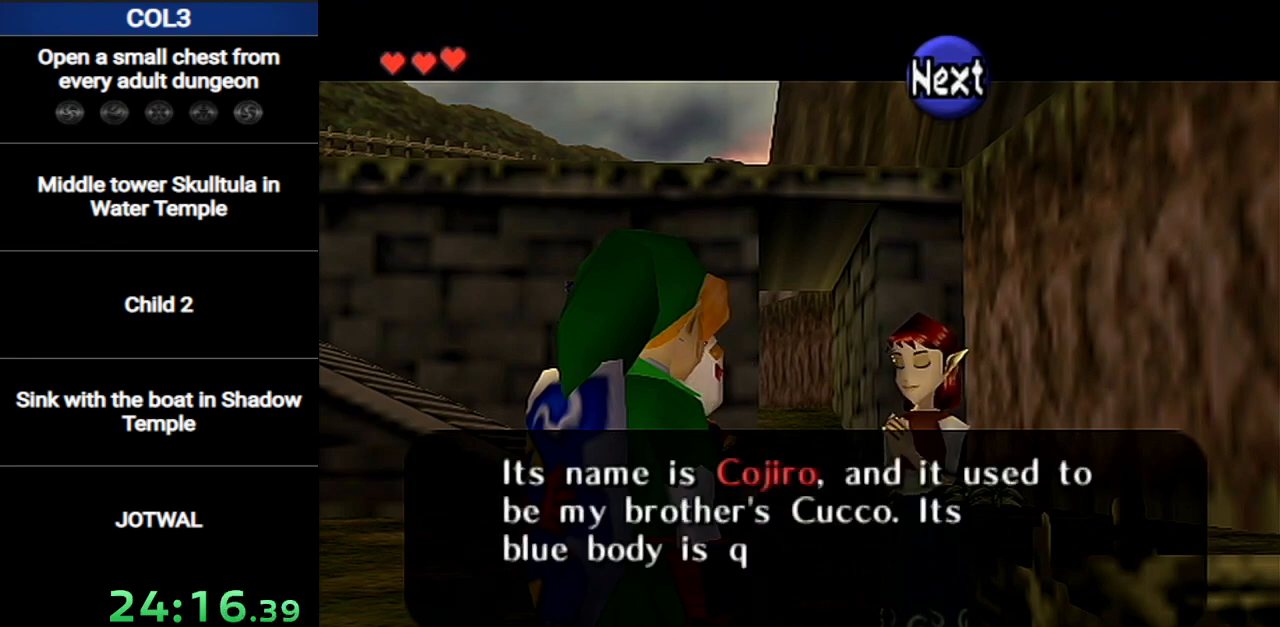
{"buttons": ["B"], "left_stick": "center", "right_stick": "center", "events": [[33, "B", "up"], [66, "A", "down"], [133, "A", "up"], [183, "A", "down"], [183, "B", "down"], [250, "B", "up"], [283, "A", "up"], [317, "B", "down"], [383, "A", "down"], [400, "B", "up"], [450, "A", "up"], [467, "B", "down"]]}
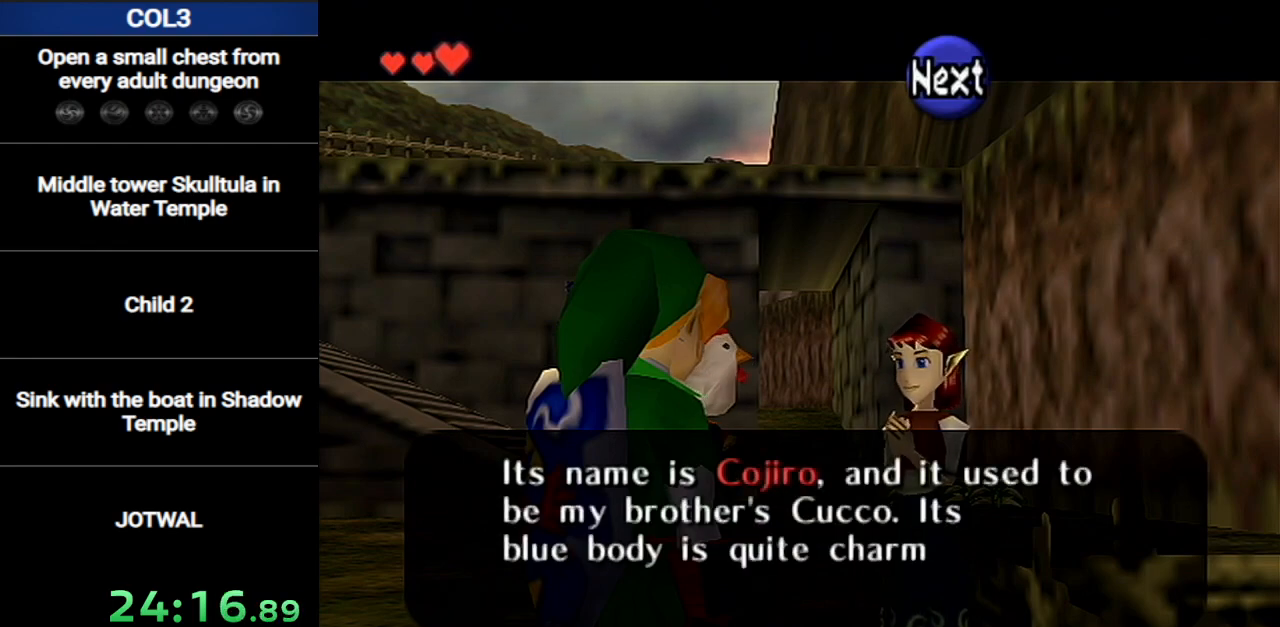
{"buttons": ["A", "B"], "left_stick": "center", "right_stick": "center", "events": [[33, "A", "down"], [67, "A", "up"], [67, "B", "up"], [134, "B", "down"], [167, "A", "down"], [200, "B", "up"], [250, "A", "up"], [250, "B", "down"], [317, "A", "down"], [400, "A", "up"], [400, "B", "up"], [467, "A", "down"], [501, "B", "down"]]}
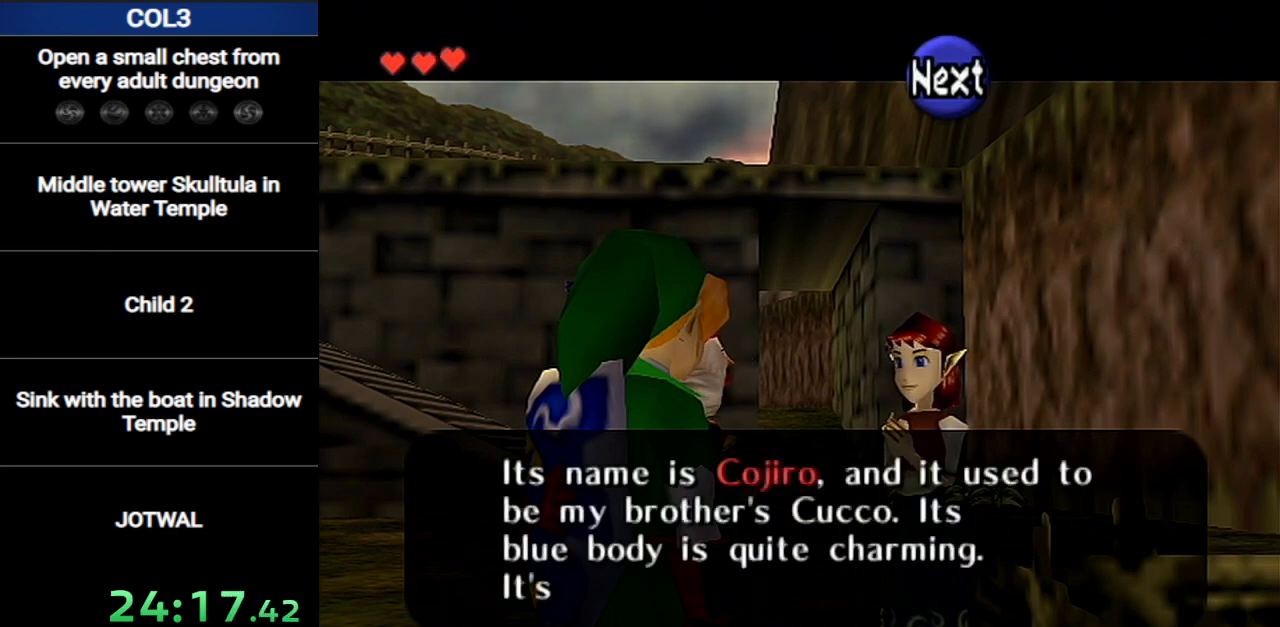
{"buttons": [], "left_stick": "center", "right_stick": "center", "events": [[33, "B", "up"], [66, "A", "up"], [100, "B", "down"], [133, "B", "up"], [166, "A", "down"], [216, "A", "up"], [216, "B", "down"], [250, "B", "up"], [283, "A", "down"], [317, "B", "down"], [383, "A", "up"], [383, "B", "up"], [433, "A", "down"], [433, "B", "down"], [500, "A", "up"], [500, "B", "up"]]}
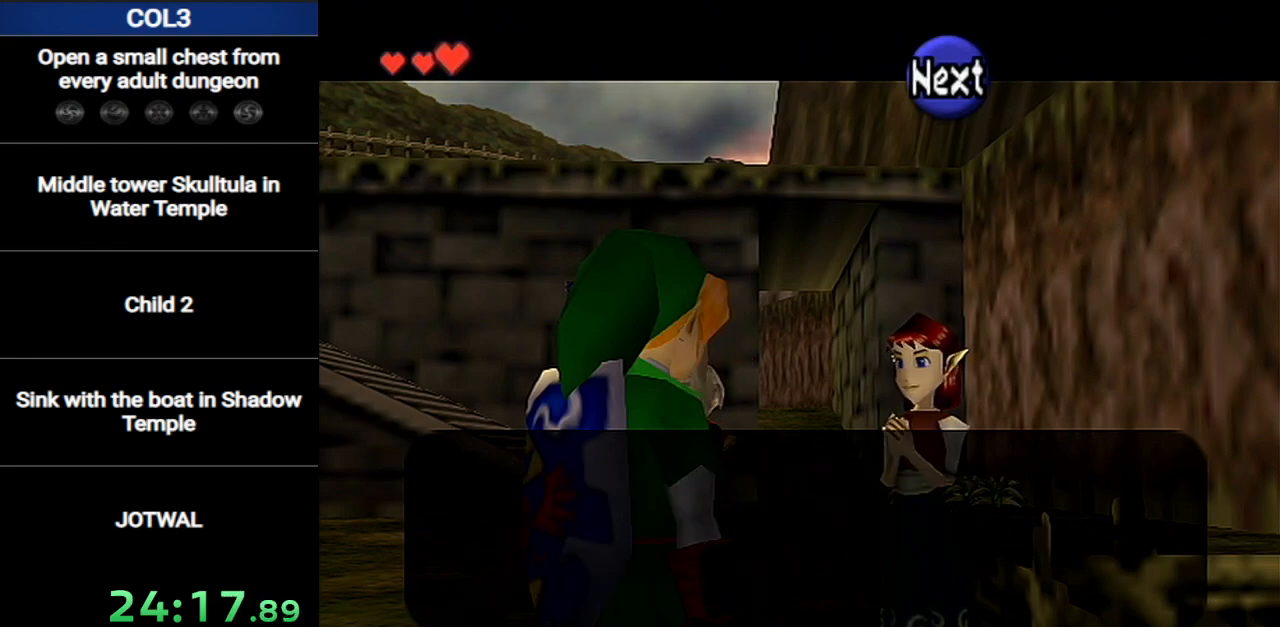
{"buttons": [], "left_stick": "center", "right_stick": "center", "events": [[67, "A", "down"], [167, "A", "up"], [200, "B", "down"], [217, "A", "down"], [217, "B", "up"], [317, "A", "up"], [417, "A", "down"], [434, "B", "down"], [467, "A", "up"], [467, "B", "up"]]}
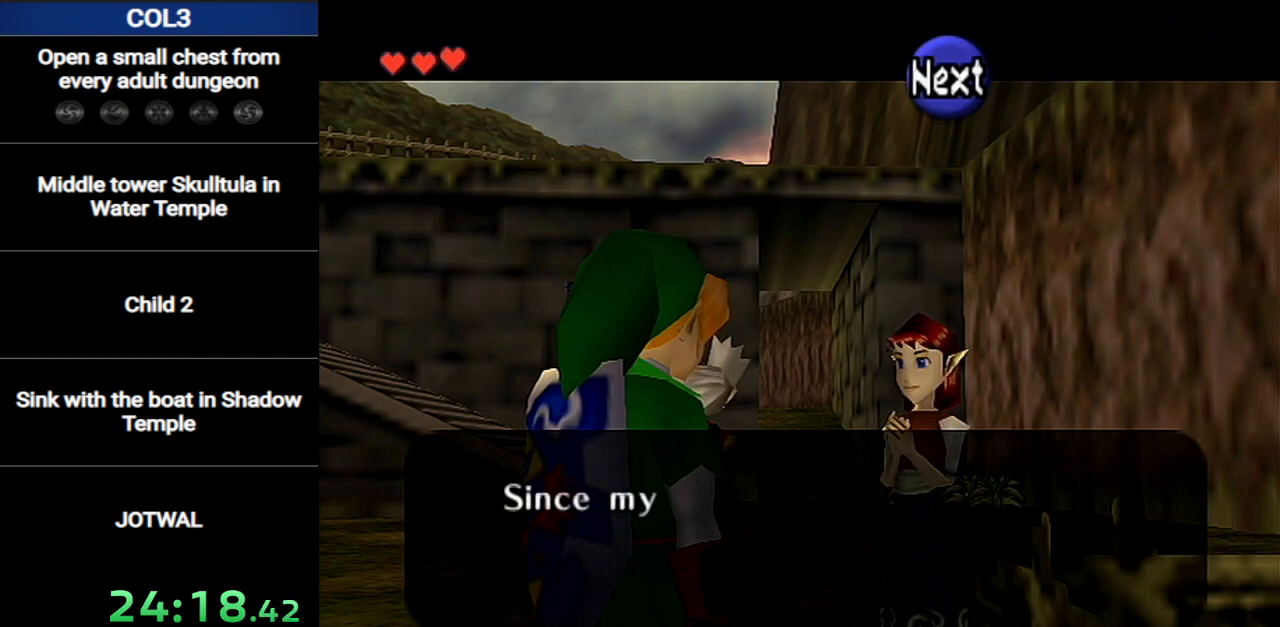
{"buttons": ["A"], "left_stick": "center", "right_stick": "center", "events": [[66, "A", "down"], [100, "B", "down"], [133, "A", "up"], [133, "B", "up"], [216, "A", "down"], [216, "B", "down"], [250, "B", "up"], [283, "A", "up"], [350, "B", "down"], [383, "A", "down"], [383, "B", "up"], [433, "A", "up"], [433, "B", "down"], [500, "A", "down"], [500, "B", "up"]]}
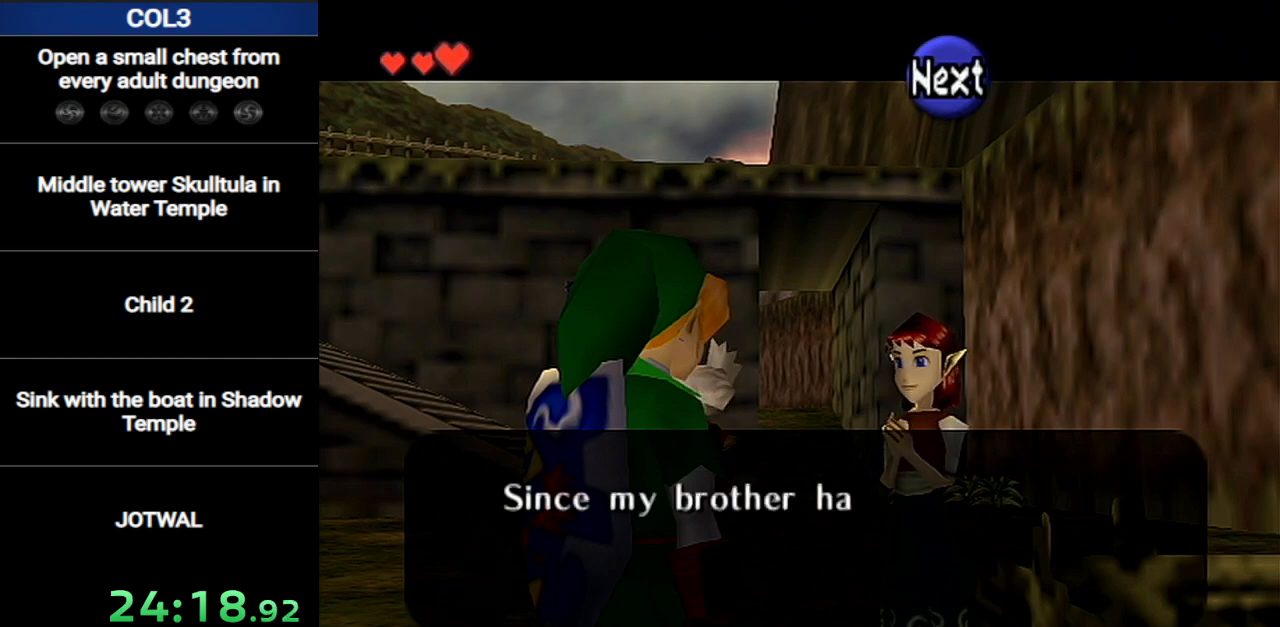
{"buttons": ["A", "B"], "left_stick": "center", "right_stick": "center", "events": [[67, "A", "up"], [100, "B", "down"], [167, "A", "down"], [167, "B", "up"], [217, "B", "down"], [250, "A", "up"], [284, "B", "up"], [317, "A", "down"], [350, "B", "down"], [384, "A", "up"], [417, "B", "up"], [467, "A", "down"], [501, "B", "down"]]}
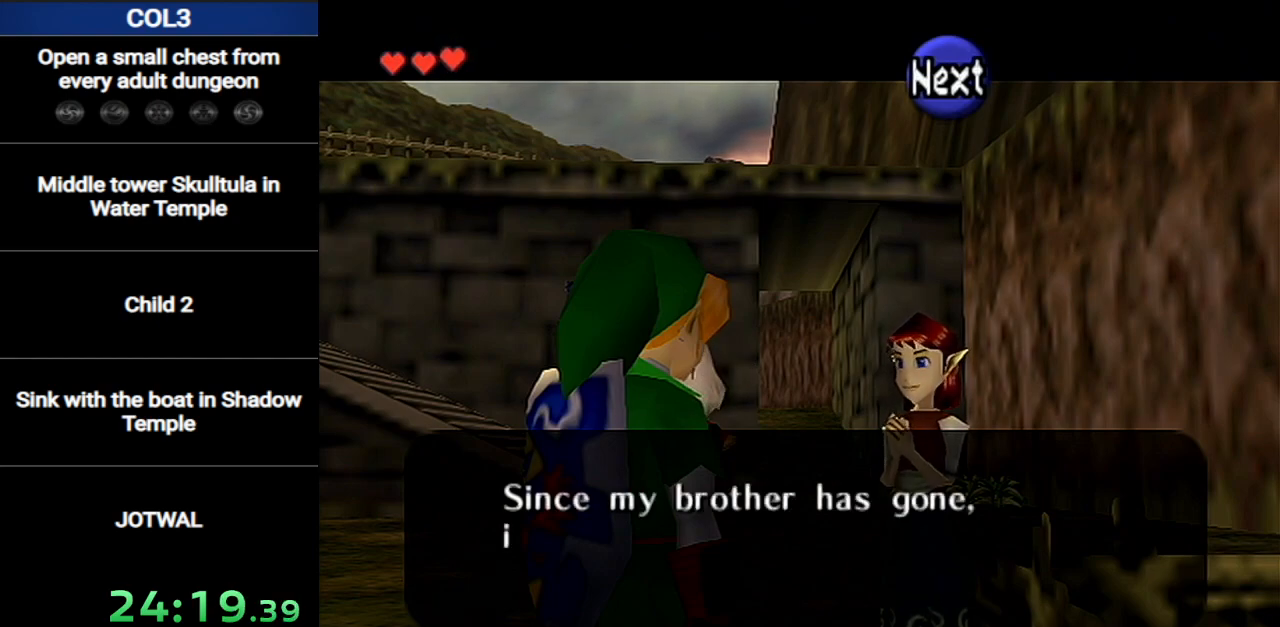
{"buttons": ["B"], "left_stick": "center", "right_stick": "center", "events": [[33, "A", "up"], [66, "B", "up"], [133, "A", "down"], [133, "B", "down"], [183, "A", "up"], [283, "A", "down"], [283, "B", "up"], [350, "A", "up"], [350, "B", "down"], [400, "B", "up"], [433, "A", "down"], [500, "A", "up"], [500, "B", "down"]]}
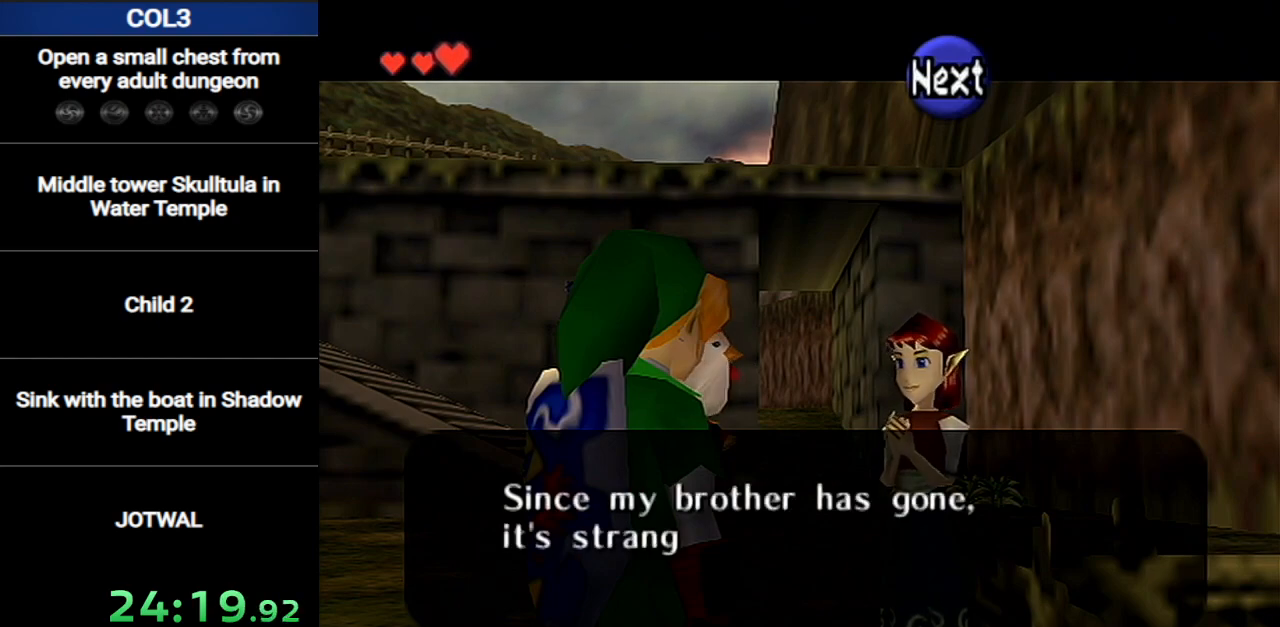
{"buttons": ["B"], "left_stick": "center", "right_stick": "center", "events": [[33, "B", "up"], [100, "A", "down"], [134, "B", "down"], [150, "B", "up"], [184, "A", "up"], [250, "A", "down"], [250, "B", "down"], [284, "B", "up"], [350, "A", "up"], [384, "B", "down"], [417, "A", "down"], [434, "B", "up"], [467, "A", "up"], [501, "B", "down"]]}
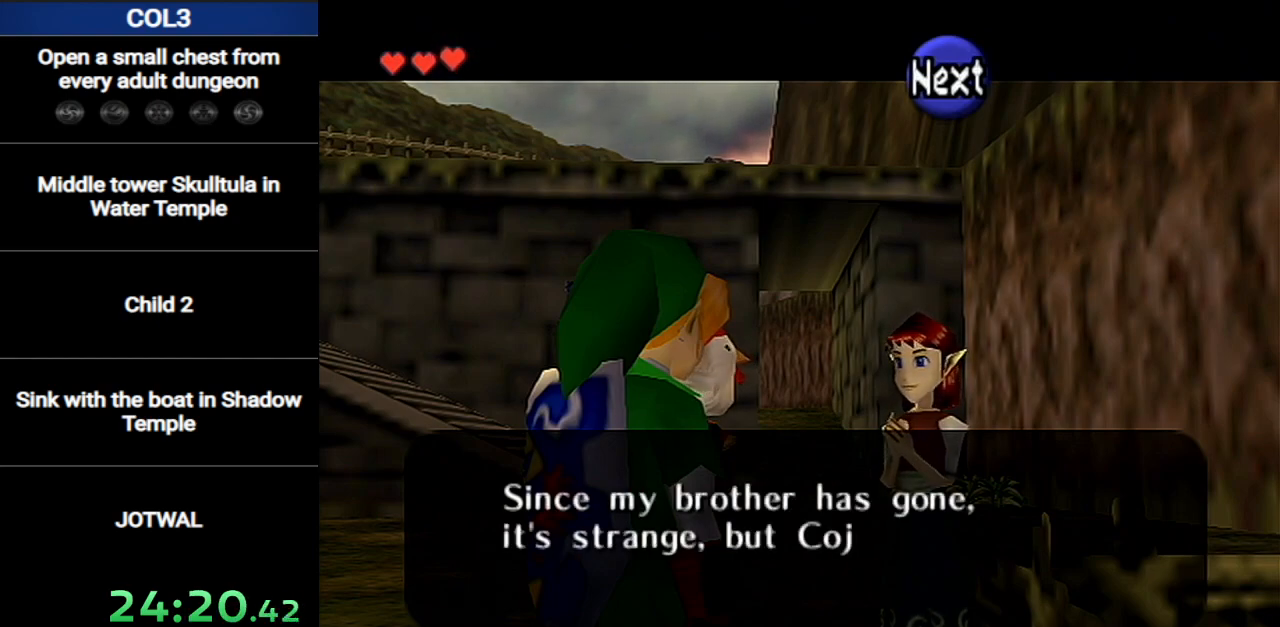
{"buttons": [], "left_stick": "center", "right_stick": "center", "events": [[66, "A", "down"], [66, "B", "up"], [133, "B", "down"], [166, "A", "up"], [183, "B", "up"], [216, "A", "down"], [283, "A", "up"], [283, "B", "down"], [350, "B", "up"], [383, "A", "down"], [400, "B", "down"], [433, "A", "up"], [467, "B", "up"]]}
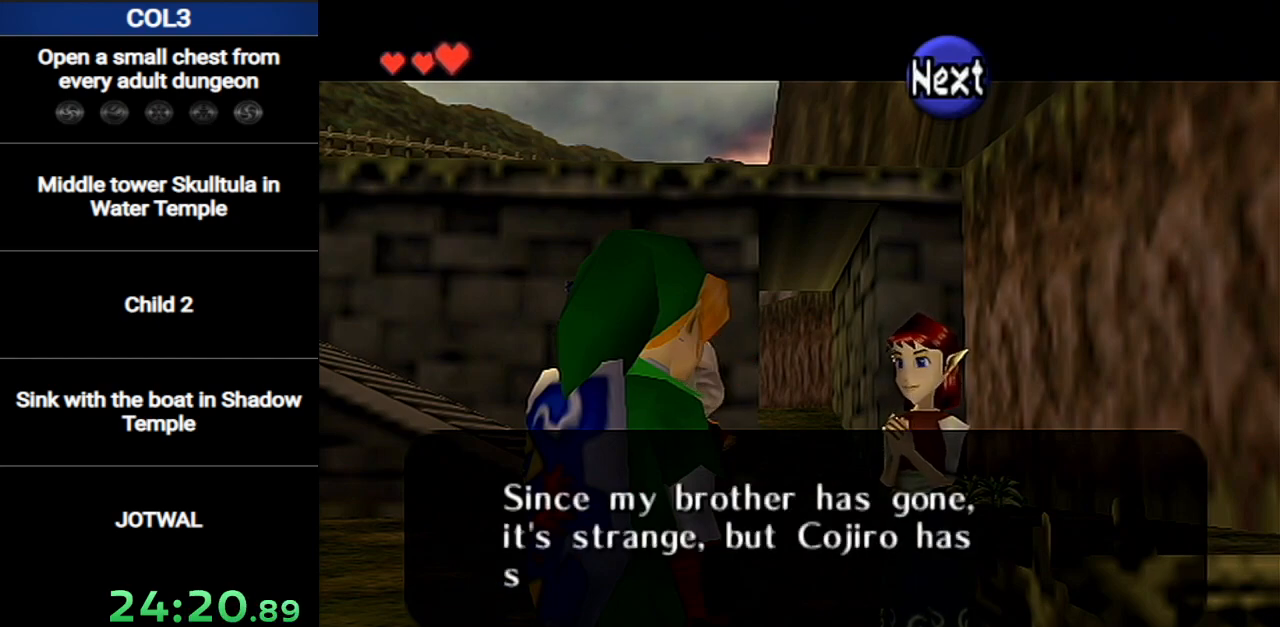
{"buttons": ["A"], "left_stick": "center", "right_stick": "center", "events": [[50, "A", "down"], [50, "B", "down"], [117, "A", "up"], [117, "B", "up"], [184, "B", "down"], [201, "A", "down"], [234, "B", "up"], [267, "A", "up"], [301, "B", "down"], [367, "A", "down"], [367, "B", "up"], [434, "A", "up"], [434, "B", "down"], [484, "A", "down"], [484, "B", "up"]]}
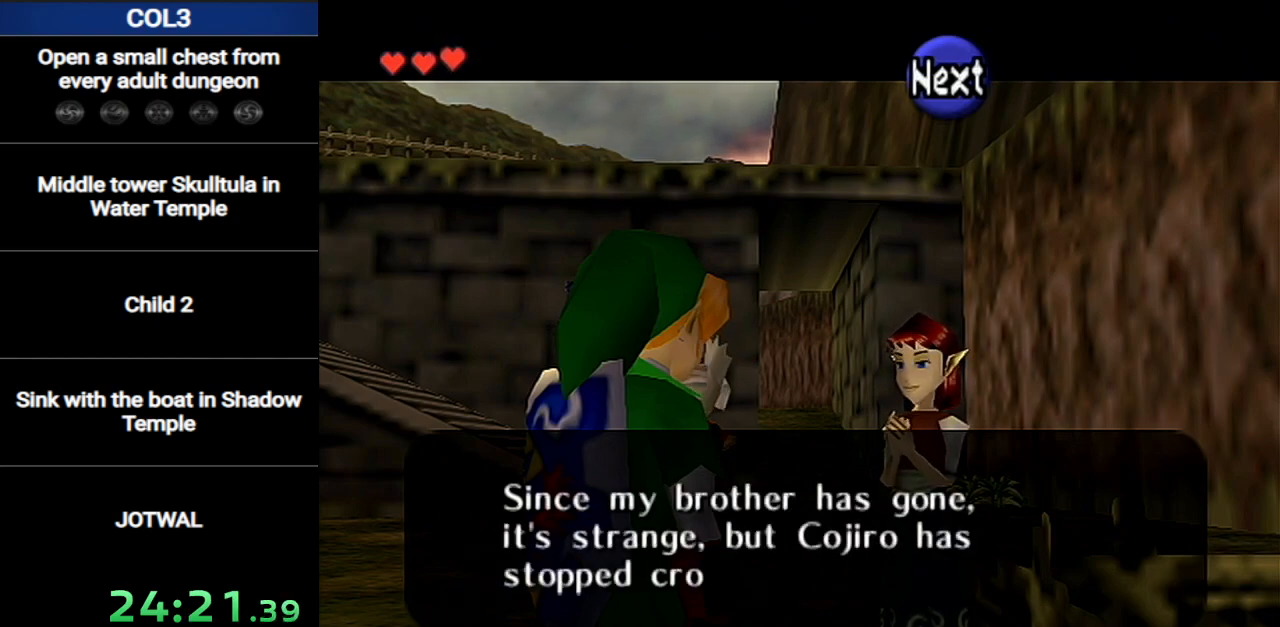
{"buttons": ["A"], "left_stick": "center", "right_stick": "center", "events": [[50, "B", "down"], [83, "A", "up"], [83, "B", "up"], [150, "A", "down"], [183, "B", "down"], [217, "A", "up"], [267, "B", "up"], [300, "A", "down"], [300, "B", "down"], [400, "A", "up"], [417, "B", "up"], [450, "A", "down"]]}
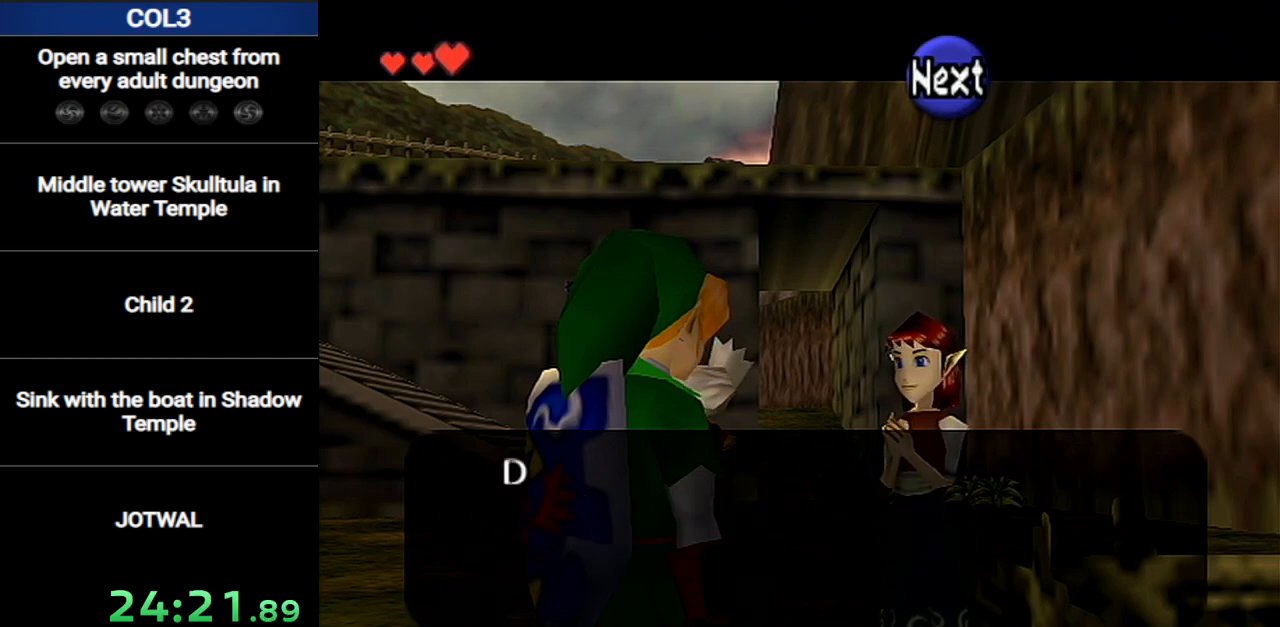
{"buttons": ["A"], "left_stick": "center", "right_stick": "center", "events": [[50, "A", "up"], [117, "A", "down"], [201, "A", "up"], [267, "A", "down"], [267, "B", "down"], [334, "B", "up"], [367, "A", "up"], [401, "B", "down"], [451, "A", "down"], [451, "B", "up"]]}
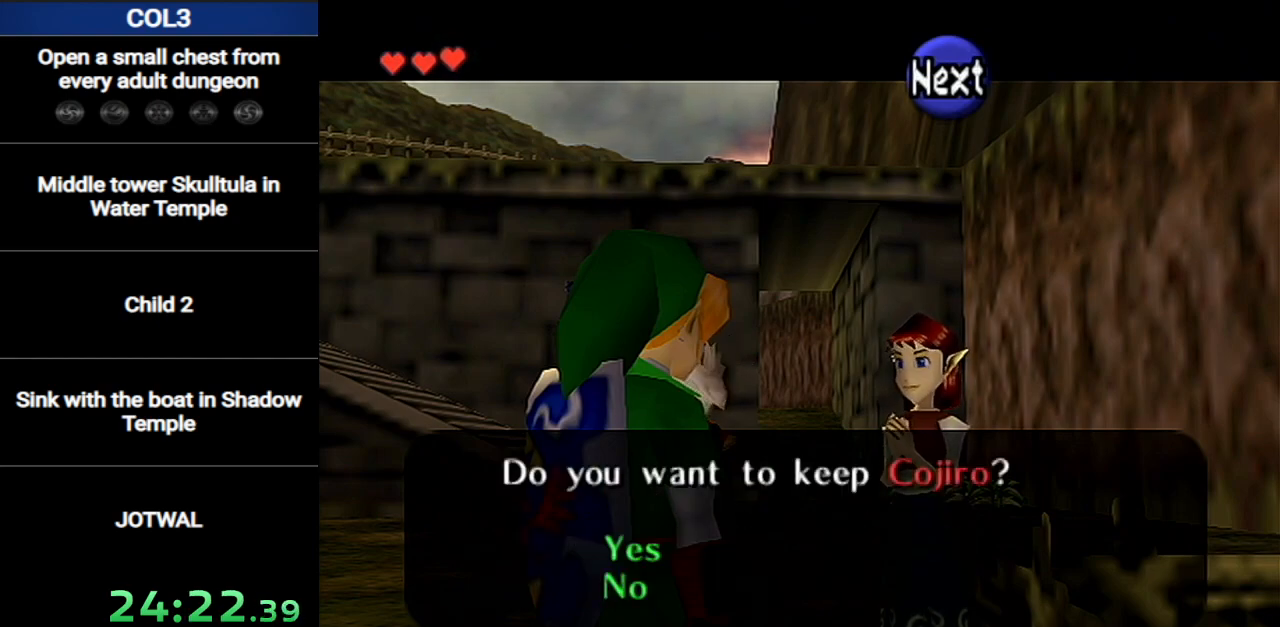
{"buttons": [], "left_stick": "center", "right_stick": "center", "events": [[17, "A", "up"], [17, "B", "down"], [83, "B", "up"]]}